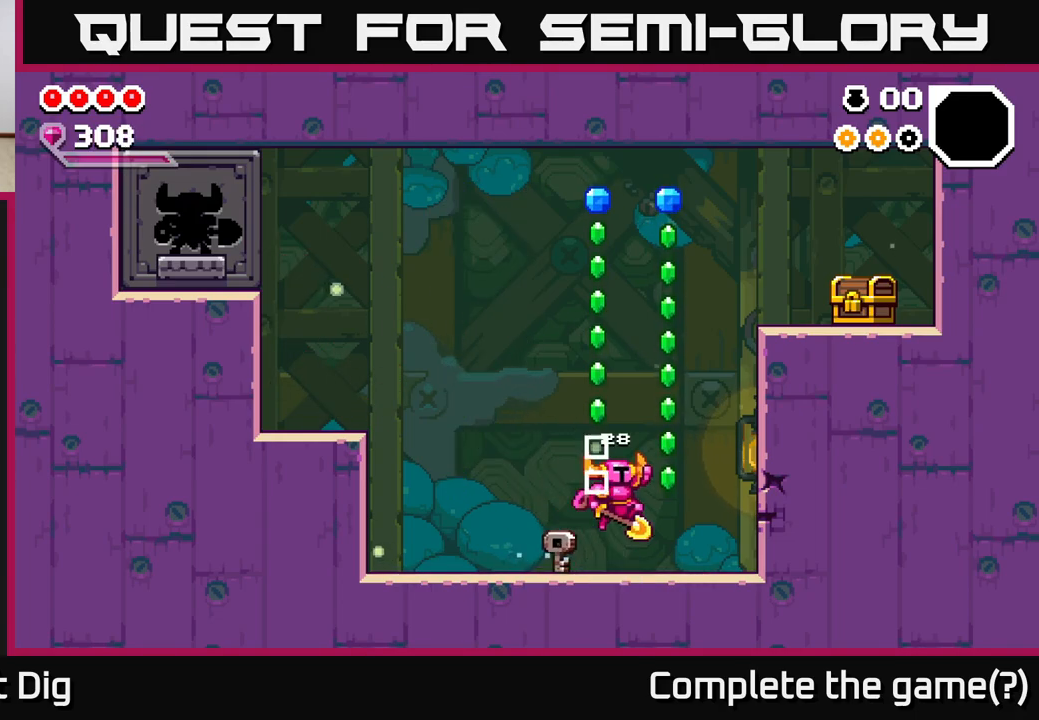
Gameplay with a controller (Xbox layout); each line is a JSON object with the inputs held at the frame after it. "events" lists button and stick changes between this image and that frame as [ms after this image, input, new state], when the widget could be followed in between. Not read: left_stick.
{"buttons": ["X", "DPAD_RIGHT"], "right_stick": "center", "events": [[167, "DPAD_RIGHT", "up"], [283, "DPAD_RIGHT", "down"], [367, "A", "up"], [450, "X", "down"]]}
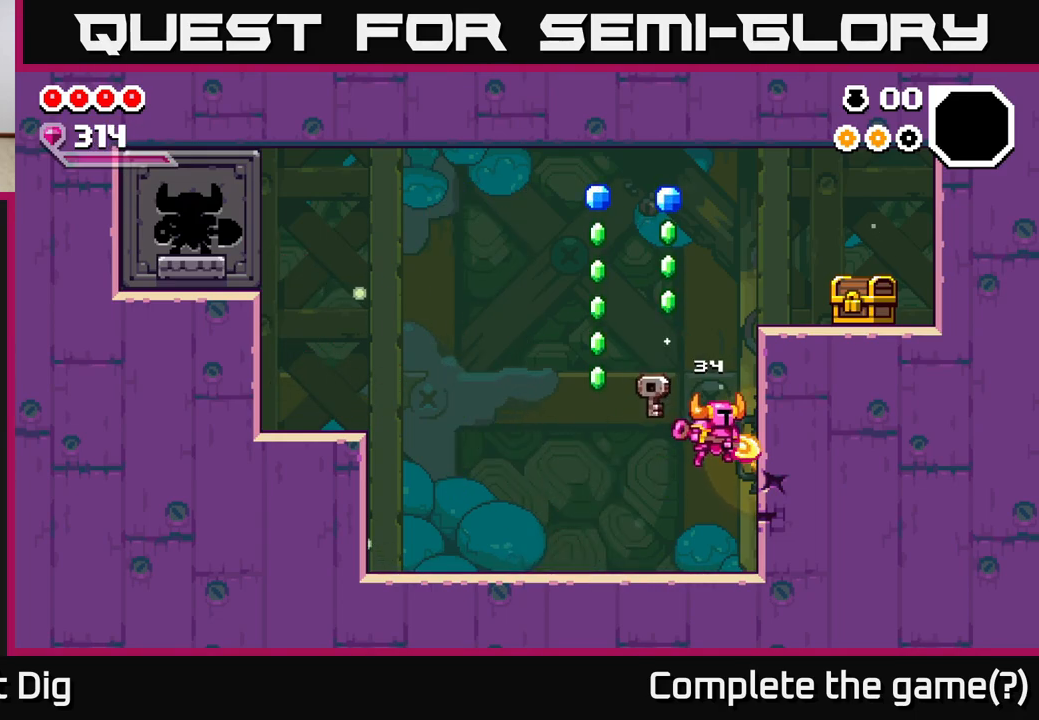
{"buttons": ["DPAD_LEFT"], "right_stick": "center", "events": [[17, "X", "up"], [33, "DPAD_RIGHT", "up"], [100, "DPAD_LEFT", "down"]]}
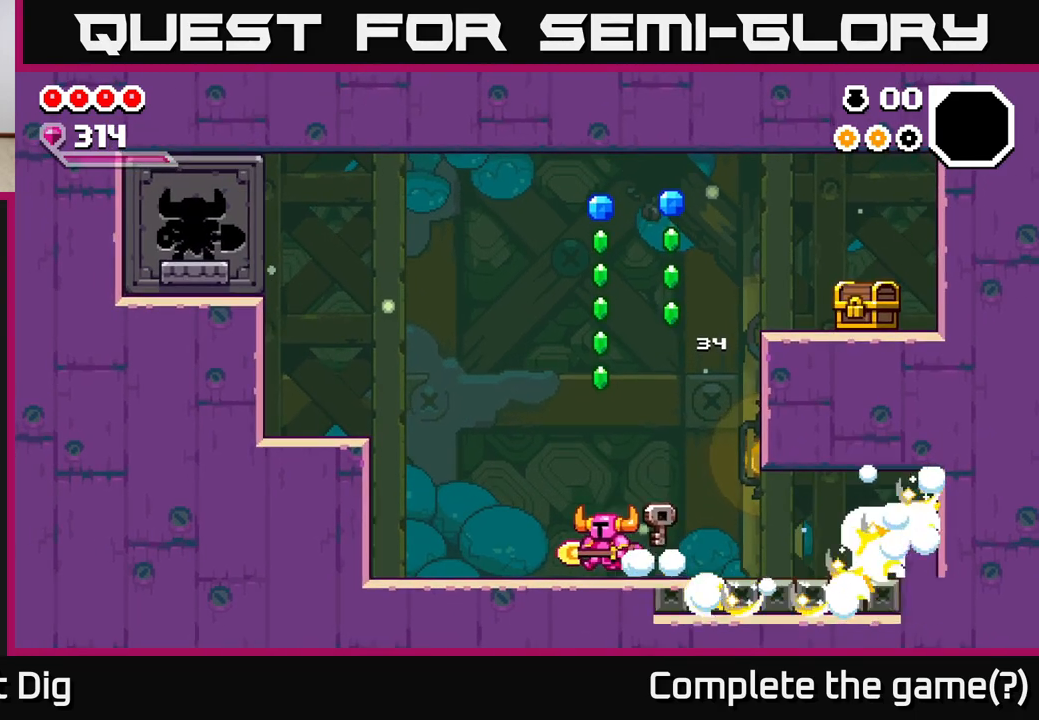
{"buttons": [], "right_stick": "center", "events": [[283, "DPAD_LEFT", "up"], [367, "DPAD_RIGHT", "down"], [467, "DPAD_RIGHT", "up"]]}
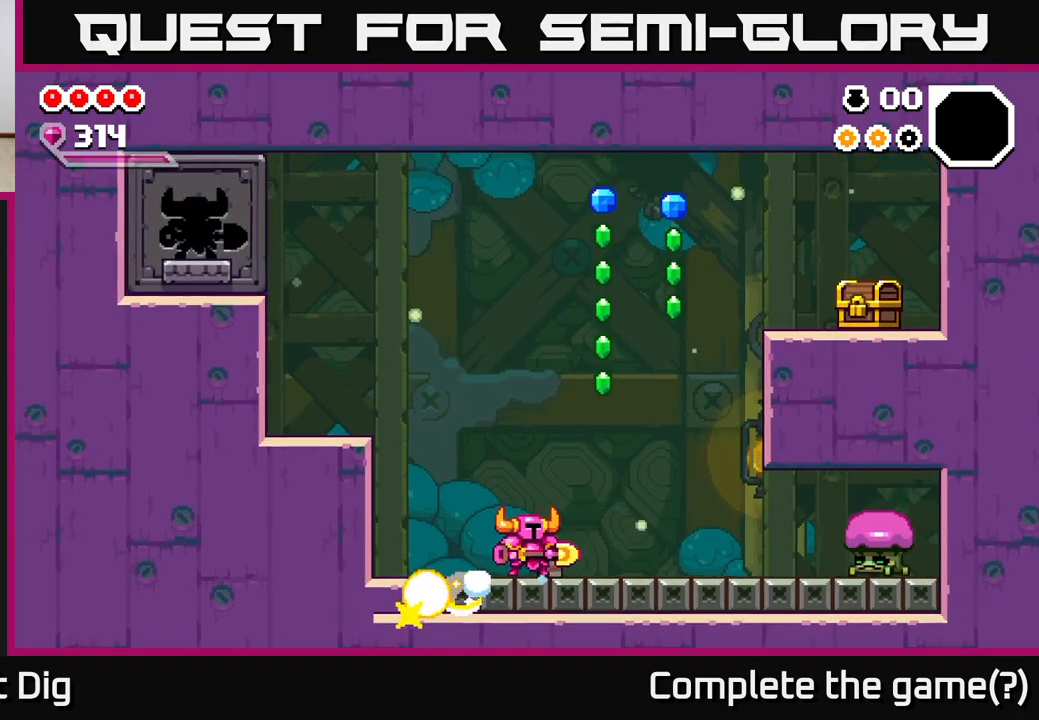
{"buttons": ["DPAD_LEFT"], "right_stick": "center", "events": [[300, "DPAD_LEFT", "down"]]}
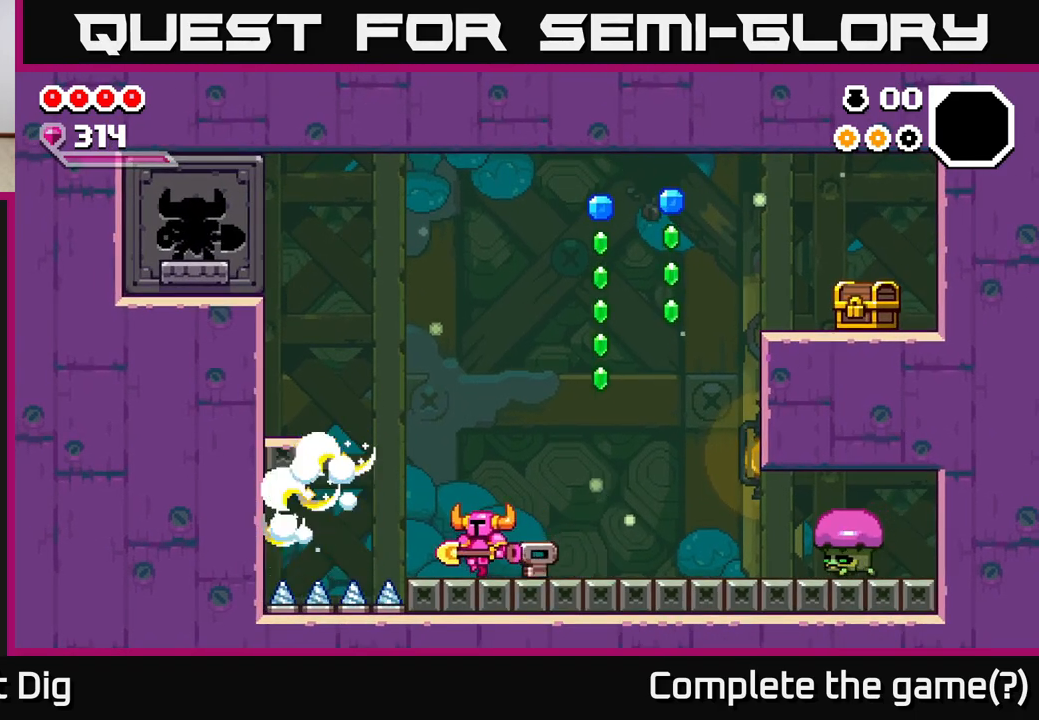
{"buttons": [], "right_stick": "center", "events": [[83, "DPAD_LEFT", "up"], [150, "DPAD_RIGHT", "down"], [450, "DPAD_RIGHT", "up"]]}
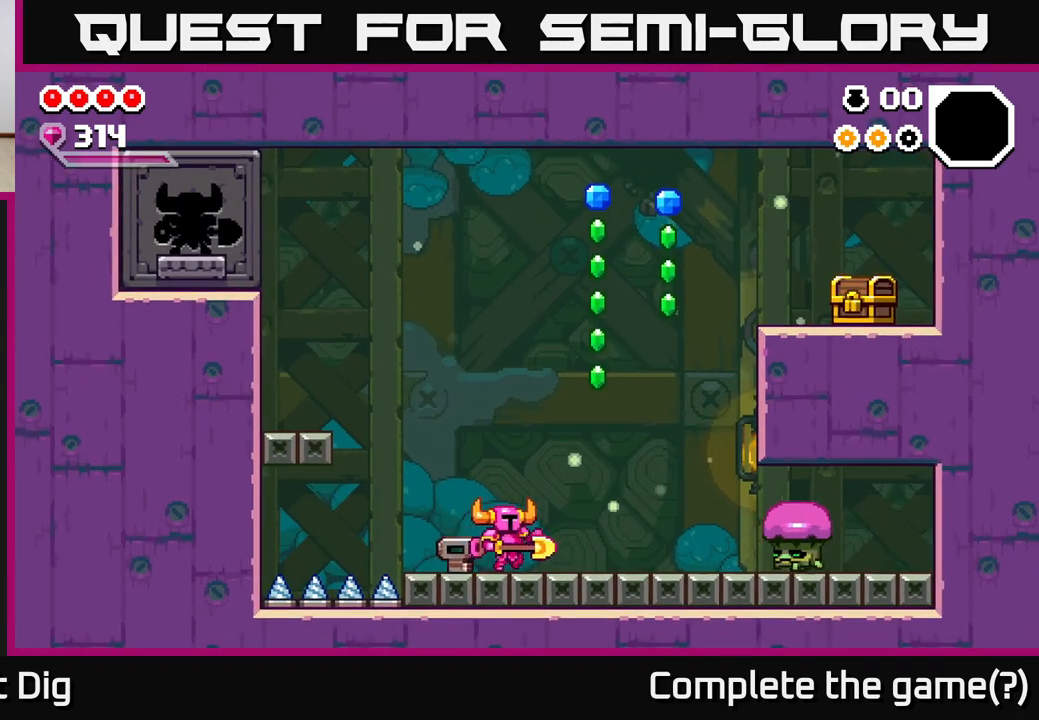
{"buttons": ["A", "DPAD_DOWN", "DPAD_RIGHT"], "right_stick": "center", "events": [[217, "DPAD_RIGHT", "down"], [400, "A", "down"], [500, "DPAD_DOWN", "down"]]}
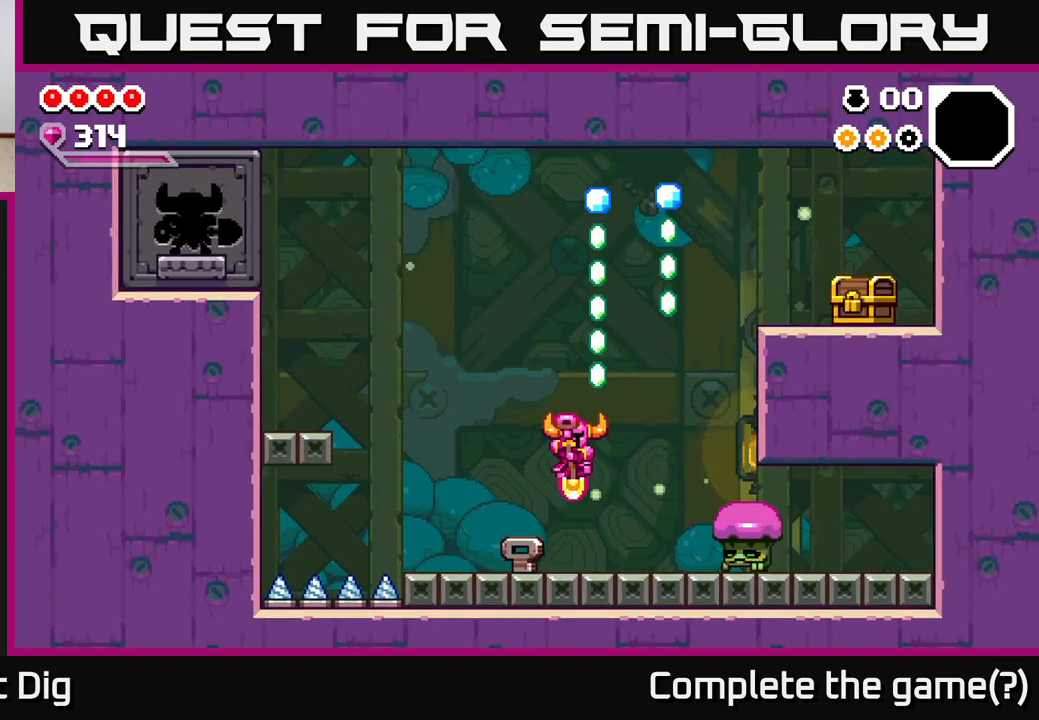
{"buttons": ["A", "DPAD_DOWN"], "right_stick": "center", "events": [[100, "A", "up"], [400, "A", "down"], [500, "DPAD_RIGHT", "up"]]}
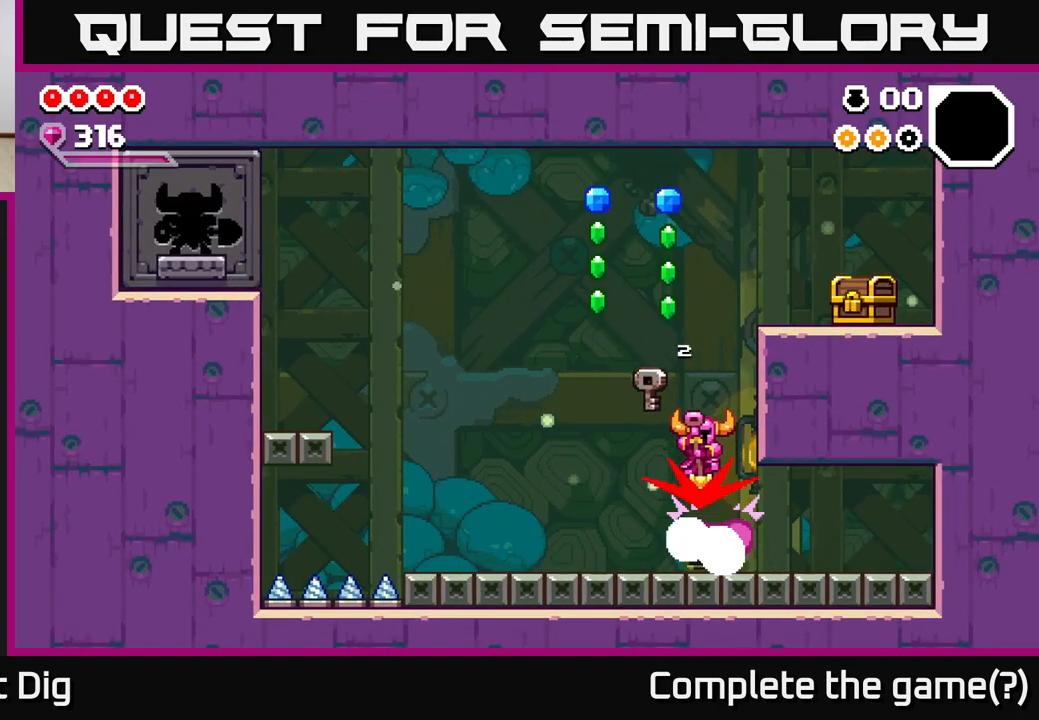
{"buttons": [], "right_stick": "center", "events": [[83, "DPAD_RIGHT", "down"], [117, "DPAD_DOWN", "up"], [250, "A", "up"], [383, "DPAD_RIGHT", "up"]]}
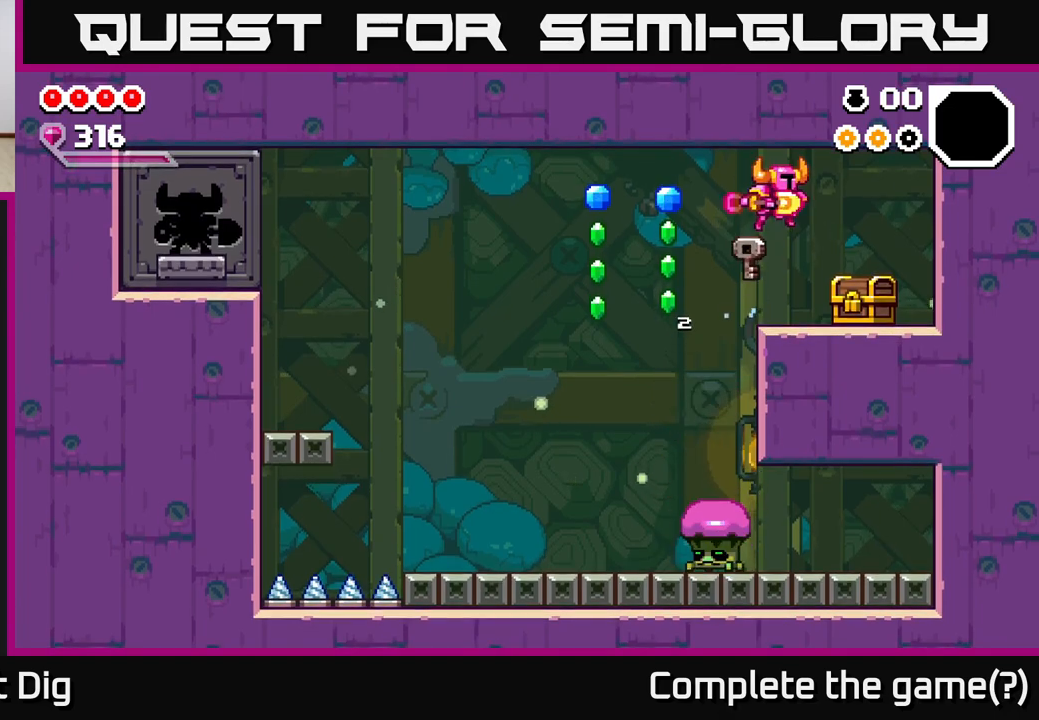
{"buttons": [], "right_stick": "center", "events": [[17, "X", "down"], [33, "DPAD_RIGHT", "down"], [83, "X", "up"], [300, "X", "down"], [317, "DPAD_RIGHT", "up"], [367, "X", "up"]]}
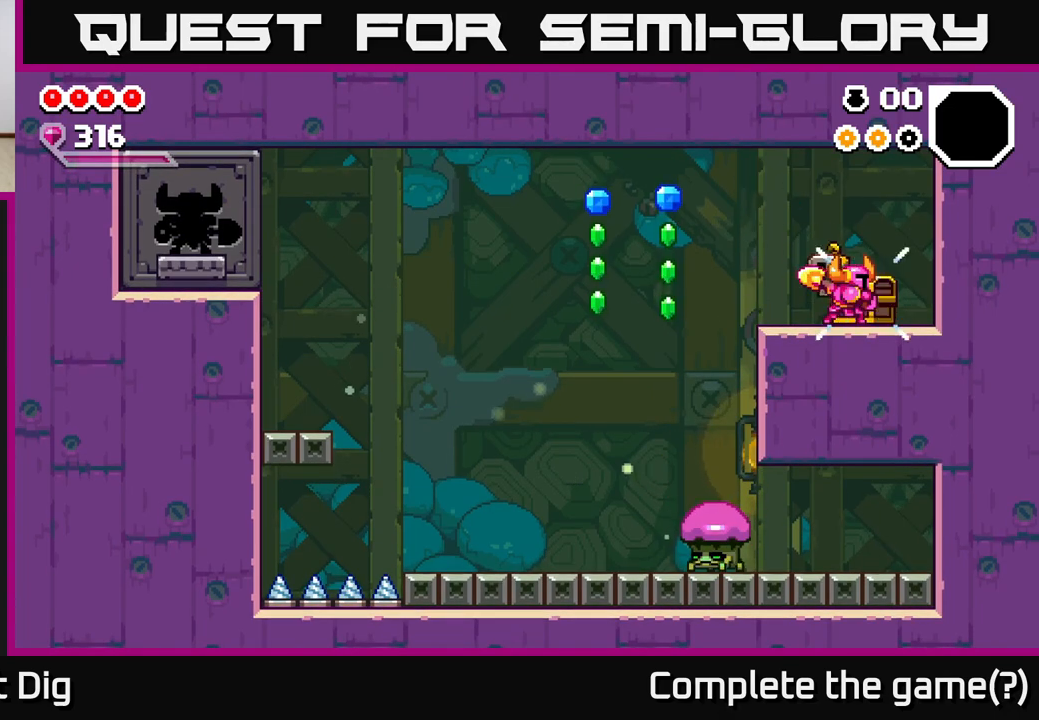
{"buttons": ["DPAD_RIGHT"], "right_stick": "center", "events": [[183, "DPAD_RIGHT", "down"]]}
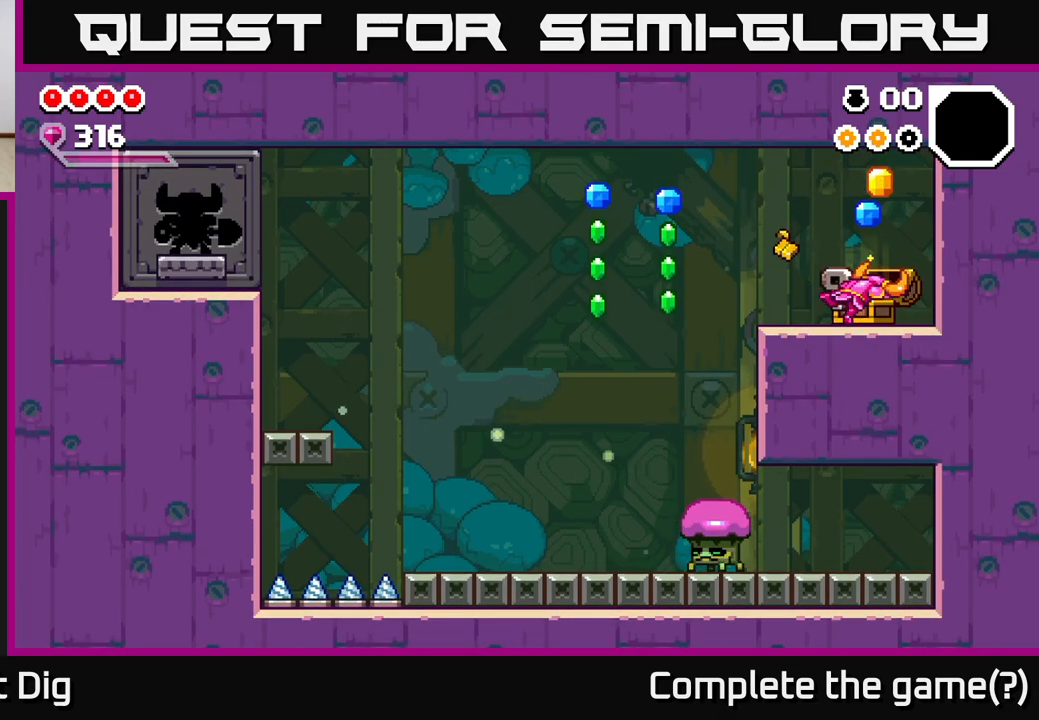
{"buttons": [], "right_stick": "center", "events": [[83, "DPAD_RIGHT", "up"]]}
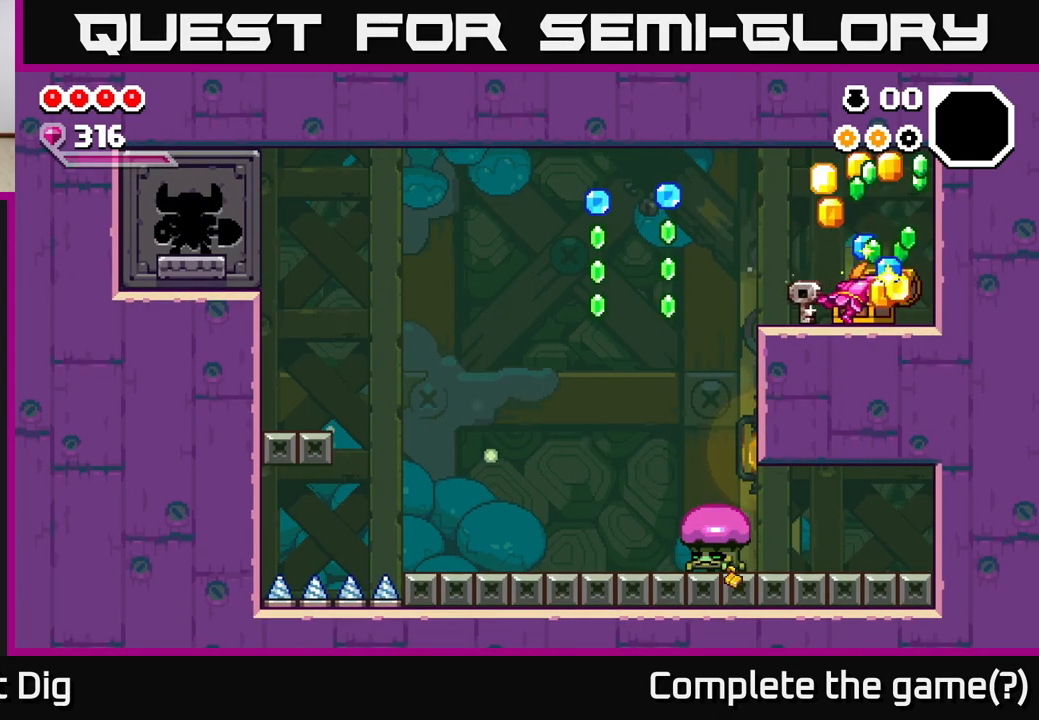
{"buttons": [], "right_stick": "center", "events": []}
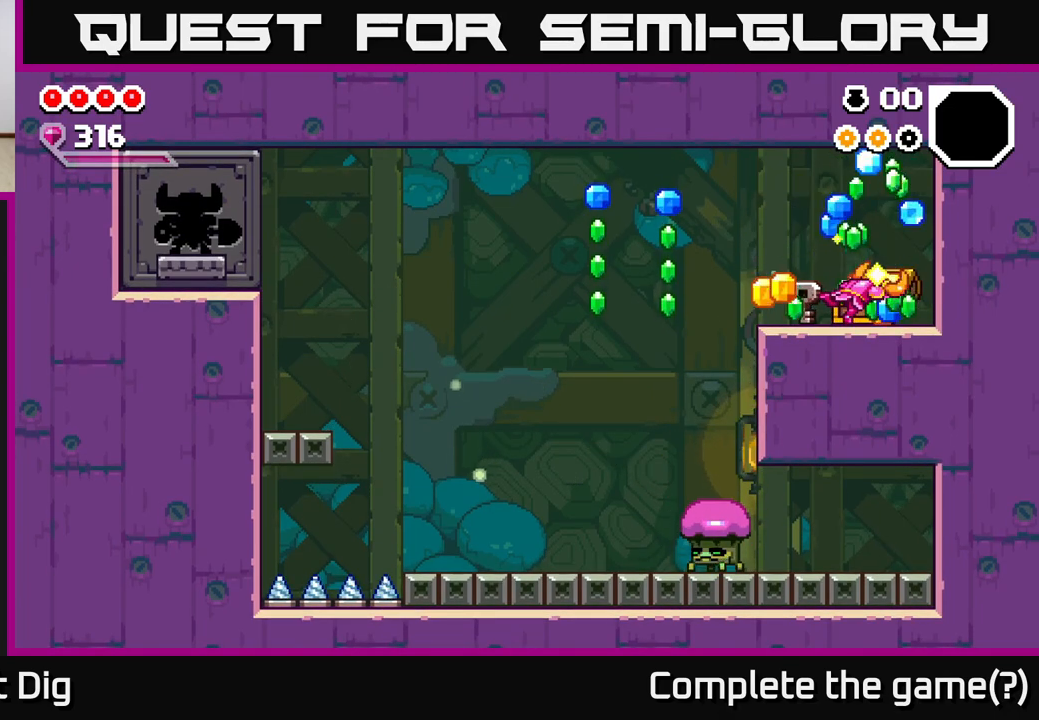
{"buttons": [], "right_stick": "center", "events": []}
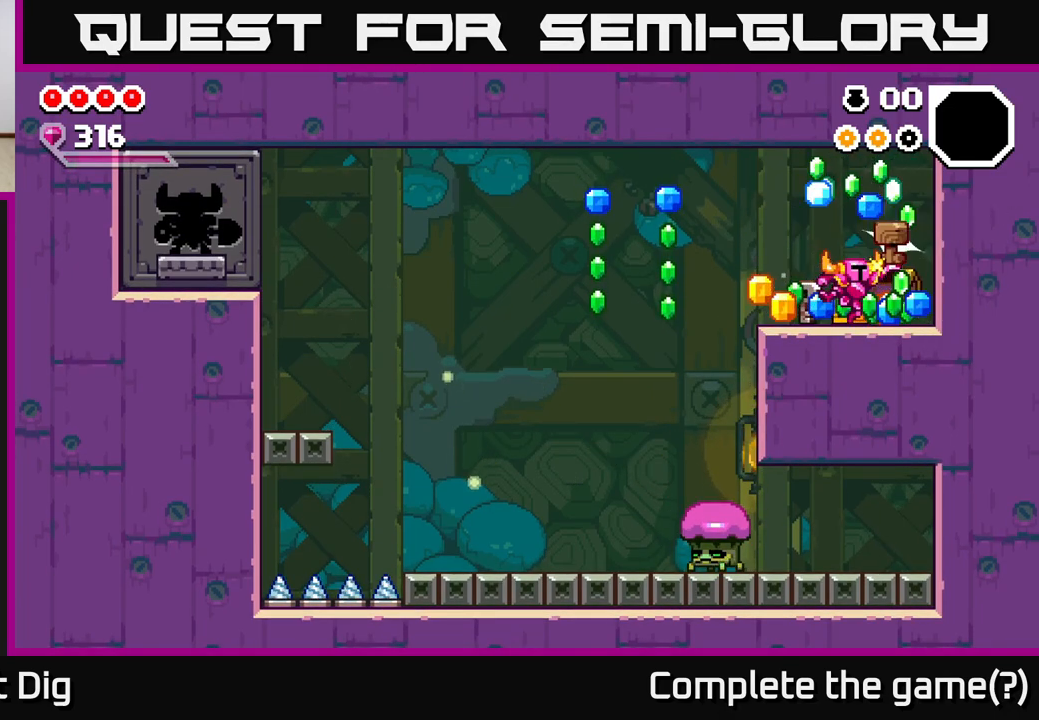
{"buttons": ["DPAD_LEFT"], "right_stick": "center", "events": [[367, "DPAD_LEFT", "down"]]}
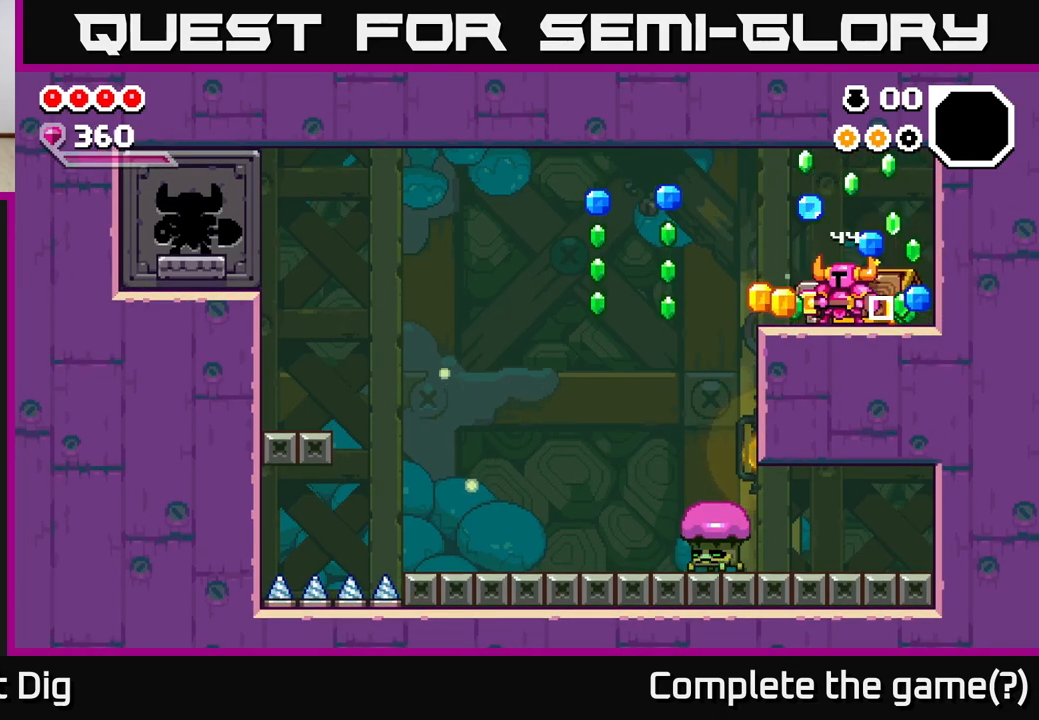
{"buttons": ["DPAD_RIGHT"], "right_stick": "center", "events": [[250, "DPAD_LEFT", "up"], [283, "DPAD_RIGHT", "down"]]}
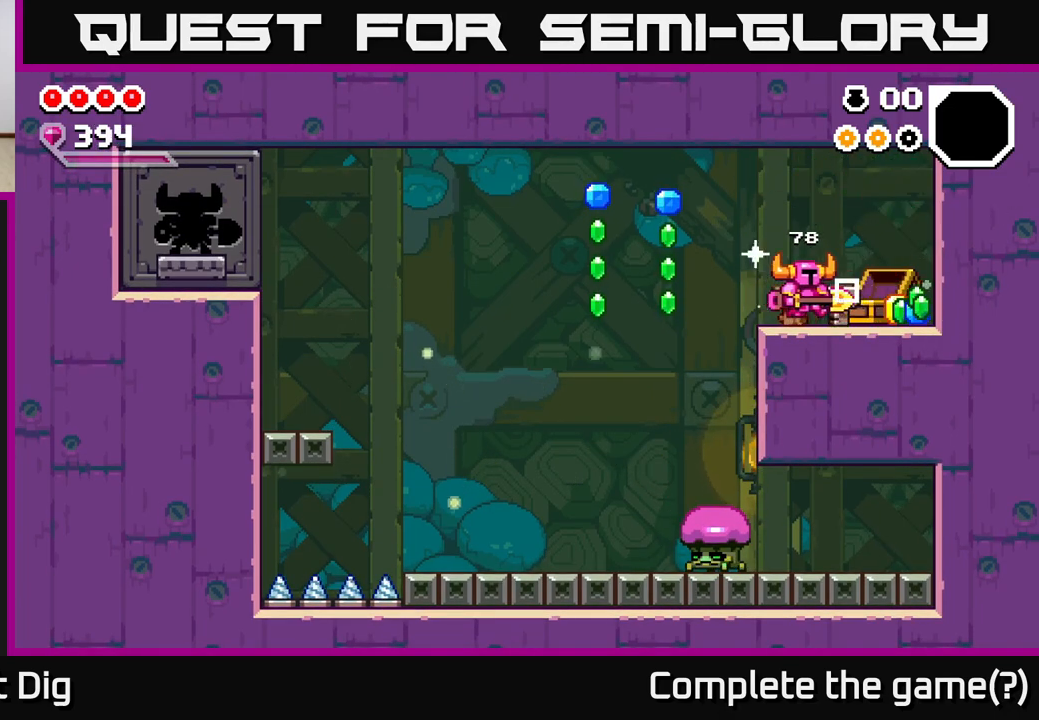
{"buttons": ["DPAD_LEFT"], "right_stick": "center", "events": [[383, "DPAD_RIGHT", "up"], [417, "DPAD_LEFT", "down"]]}
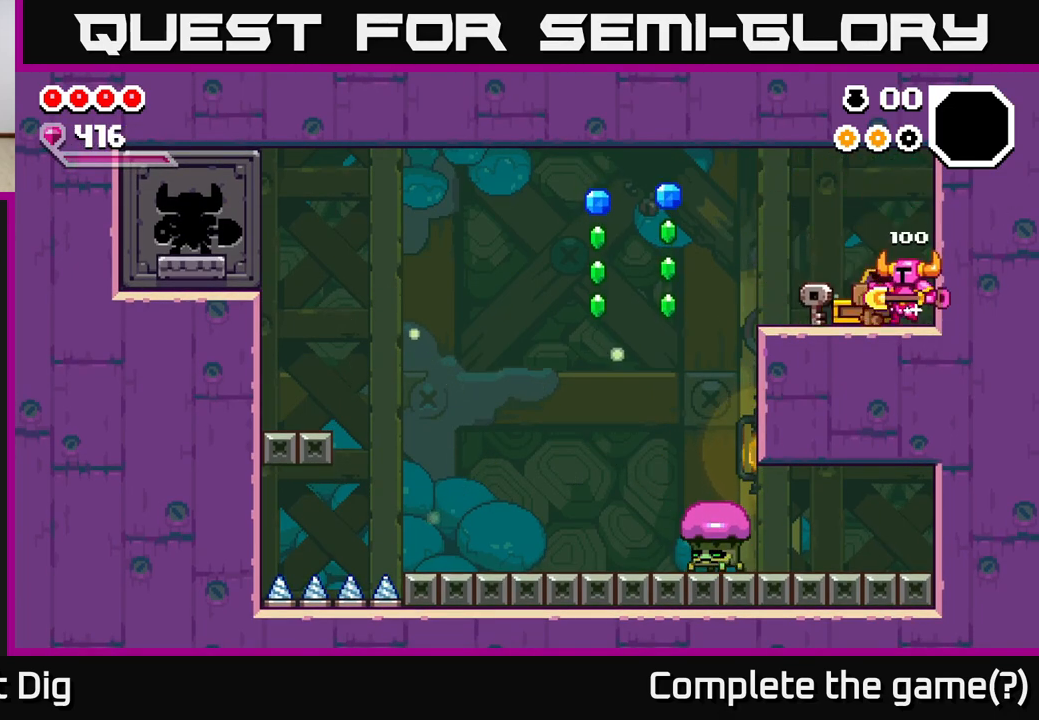
{"buttons": ["DPAD_LEFT"], "right_stick": "center", "events": []}
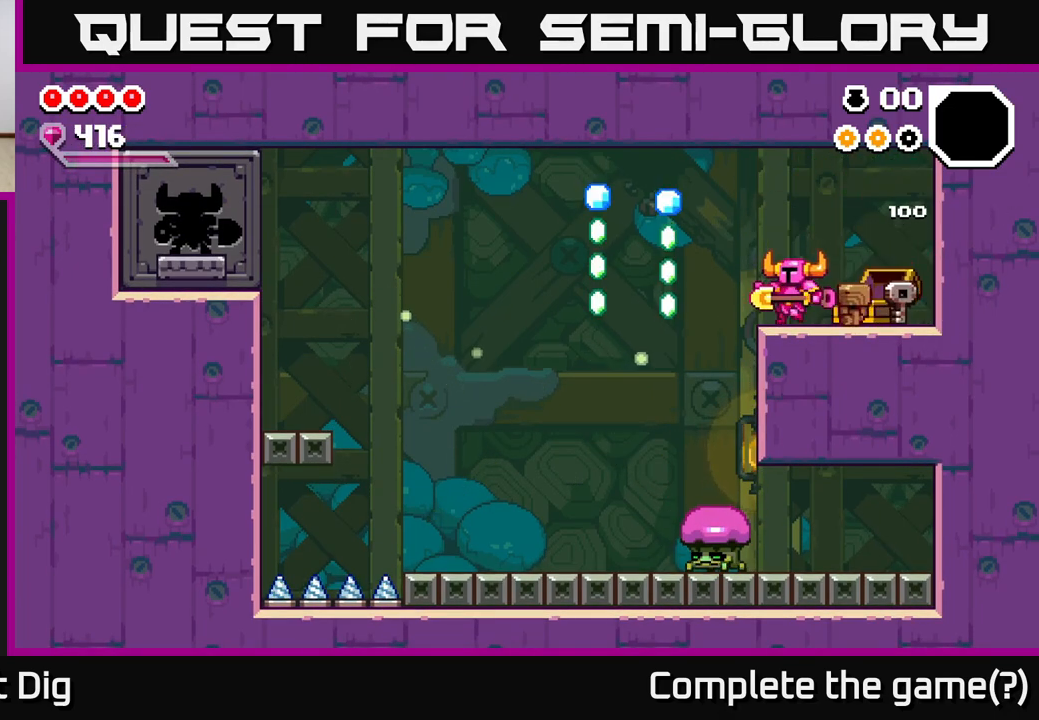
{"buttons": ["A", "DPAD_LEFT"], "right_stick": "center", "events": [[217, "A", "down"]]}
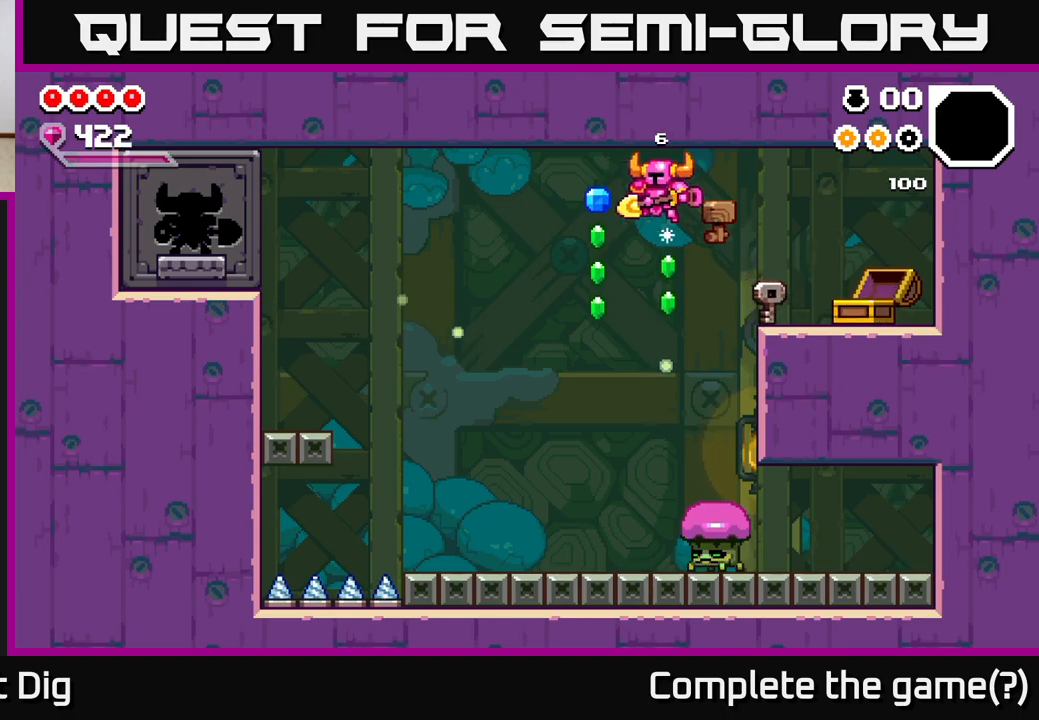
{"buttons": ["DPAD_LEFT"], "right_stick": "center", "events": [[167, "DPAD_LEFT", "up"], [183, "DPAD_RIGHT", "down"], [267, "DPAD_RIGHT", "up"], [300, "DPAD_LEFT", "down"], [467, "A", "up"]]}
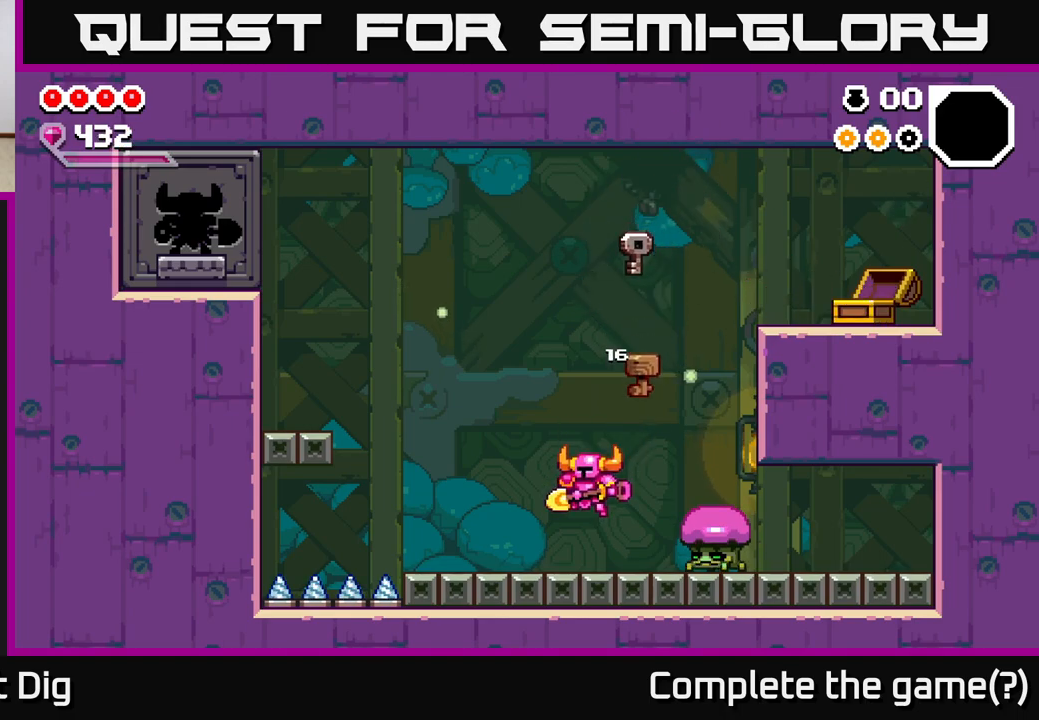
{"buttons": ["DPAD_RIGHT"], "right_stick": "center", "events": [[33, "DPAD_LEFT", "up"], [50, "DPAD_RIGHT", "down"], [83, "X", "down"], [183, "X", "up"]]}
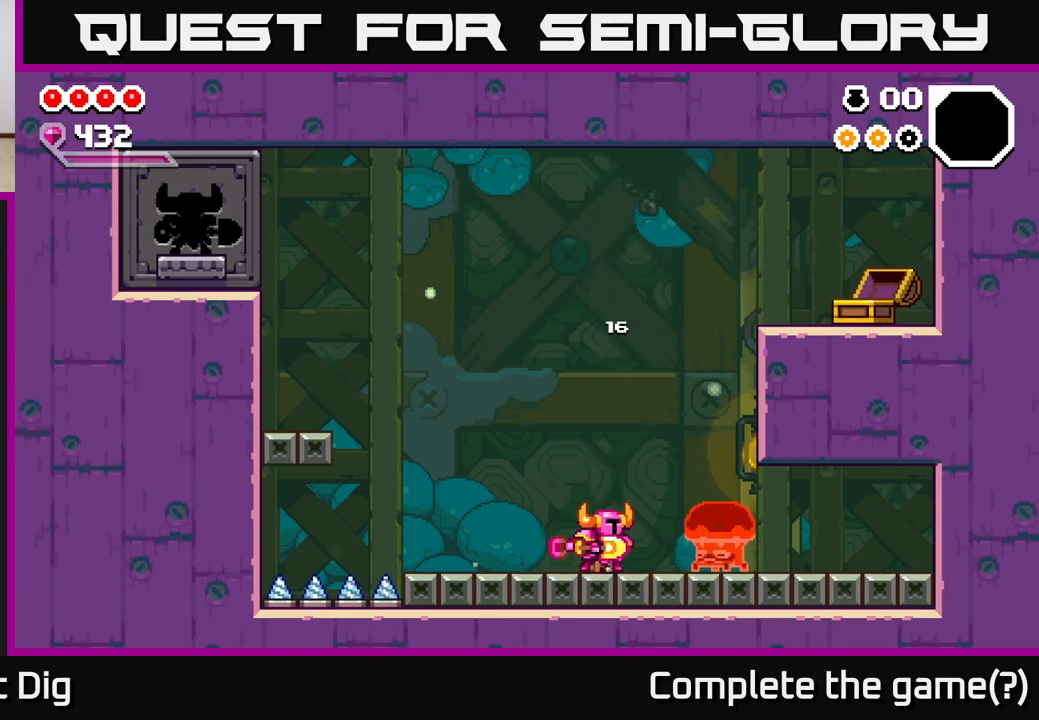
{"buttons": ["DPAD_RIGHT"], "right_stick": "center", "events": [[50, "X", "down"], [100, "DPAD_RIGHT", "up"], [133, "X", "up"], [283, "DPAD_RIGHT", "down"]]}
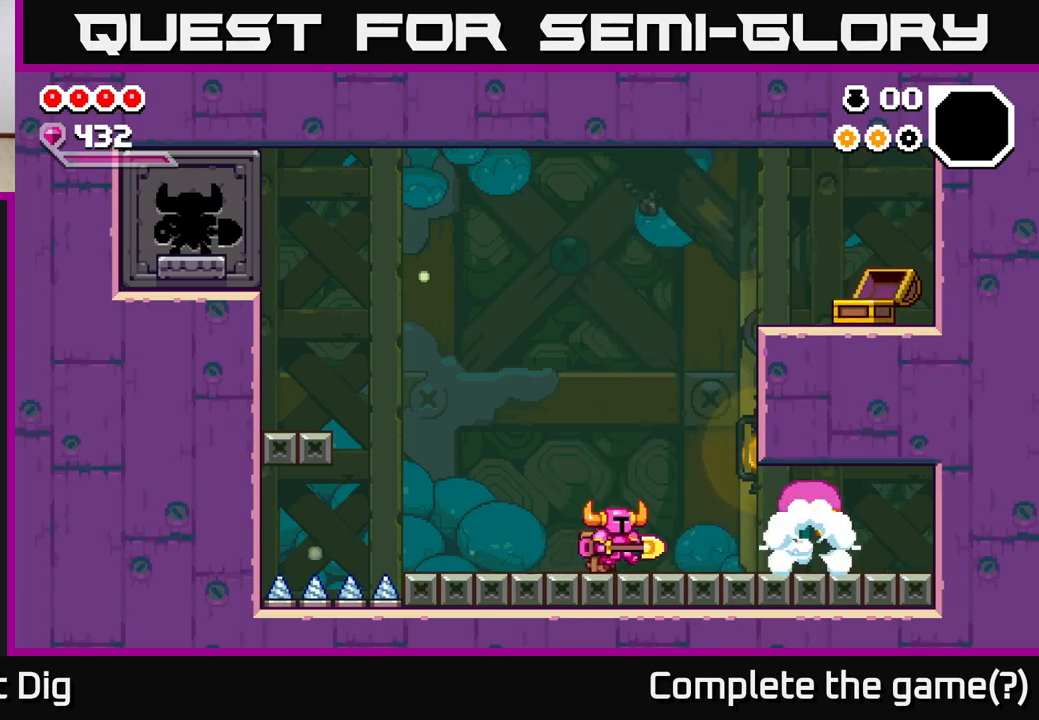
{"buttons": ["DPAD_RIGHT"], "right_stick": "center", "events": [[300, "X", "down"], [383, "X", "up"]]}
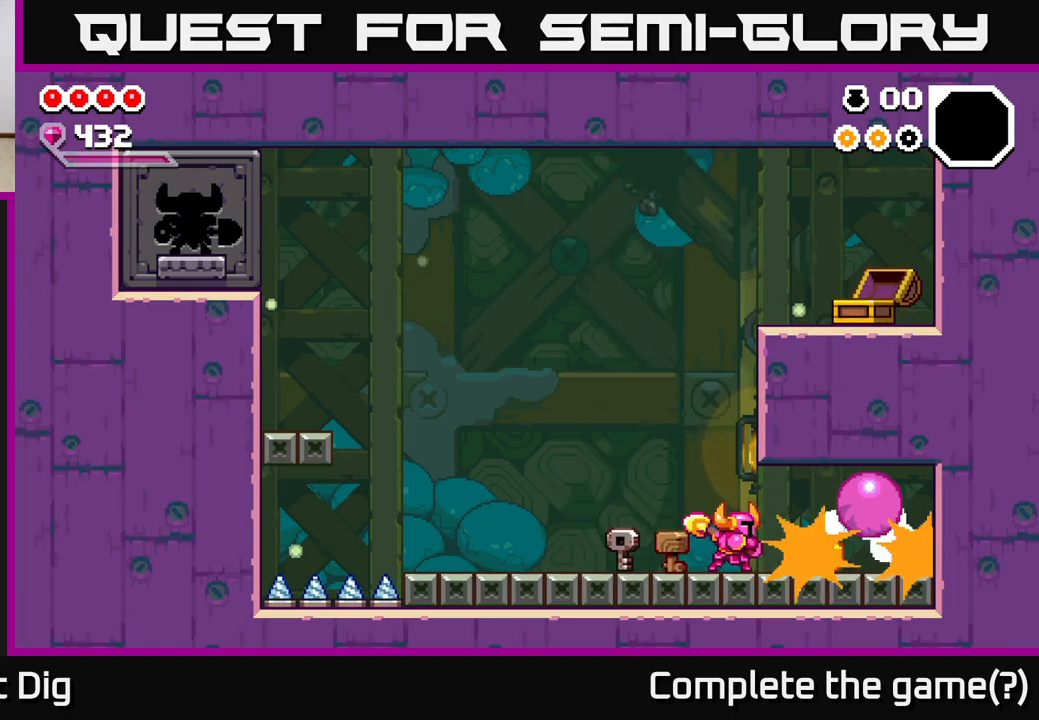
{"buttons": ["DPAD_RIGHT"], "right_stick": "center", "events": []}
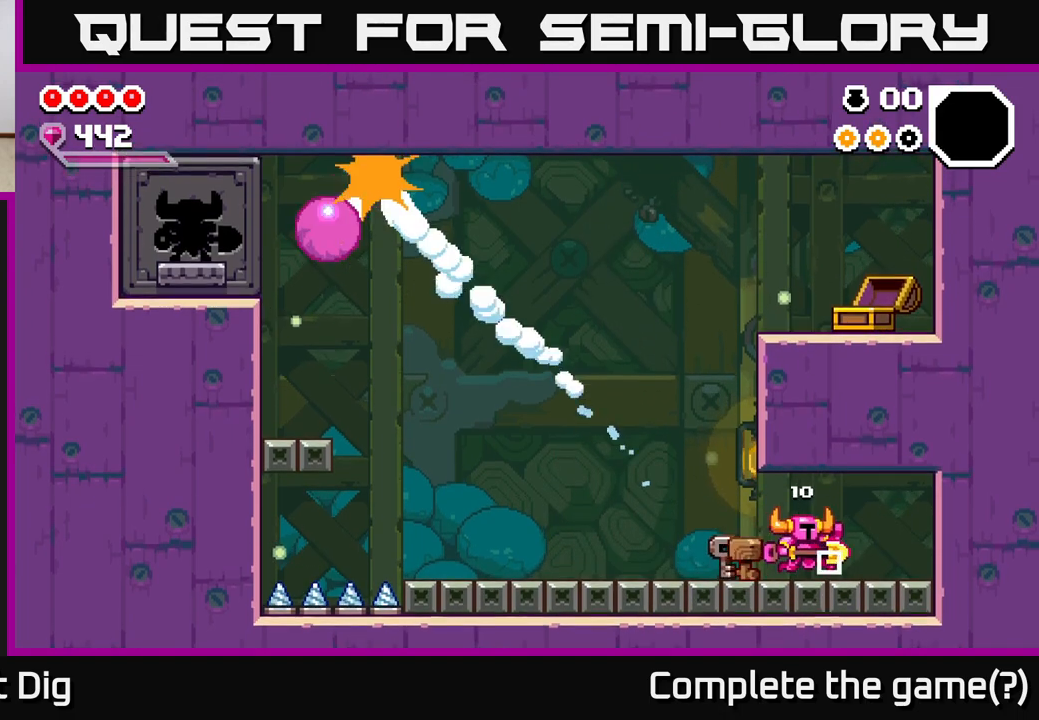
{"buttons": ["DPAD_LEFT"], "right_stick": "center", "events": [[50, "DPAD_RIGHT", "up"], [83, "DPAD_LEFT", "down"]]}
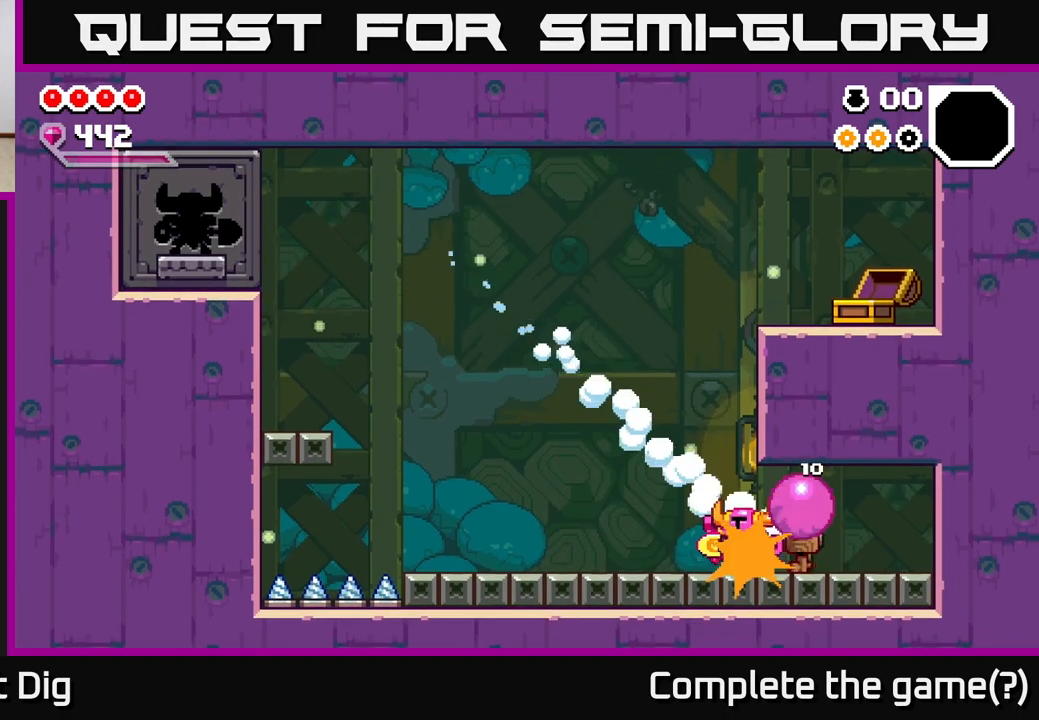
{"buttons": ["DPAD_LEFT"], "right_stick": "center", "events": []}
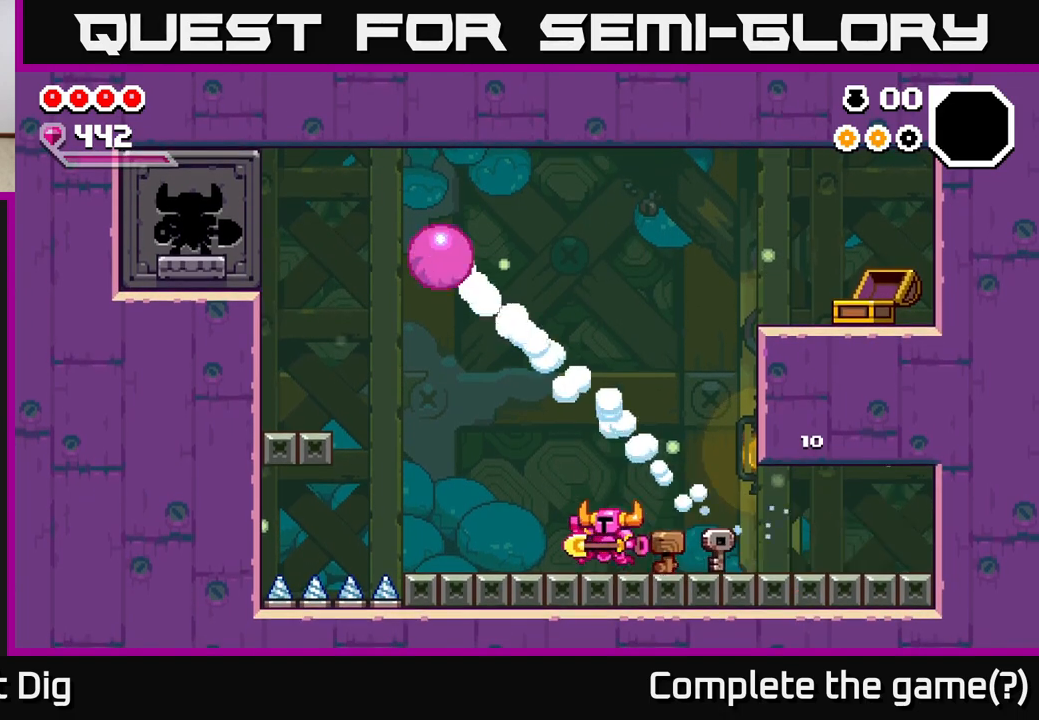
{"buttons": ["DPAD_LEFT"], "right_stick": "center", "events": []}
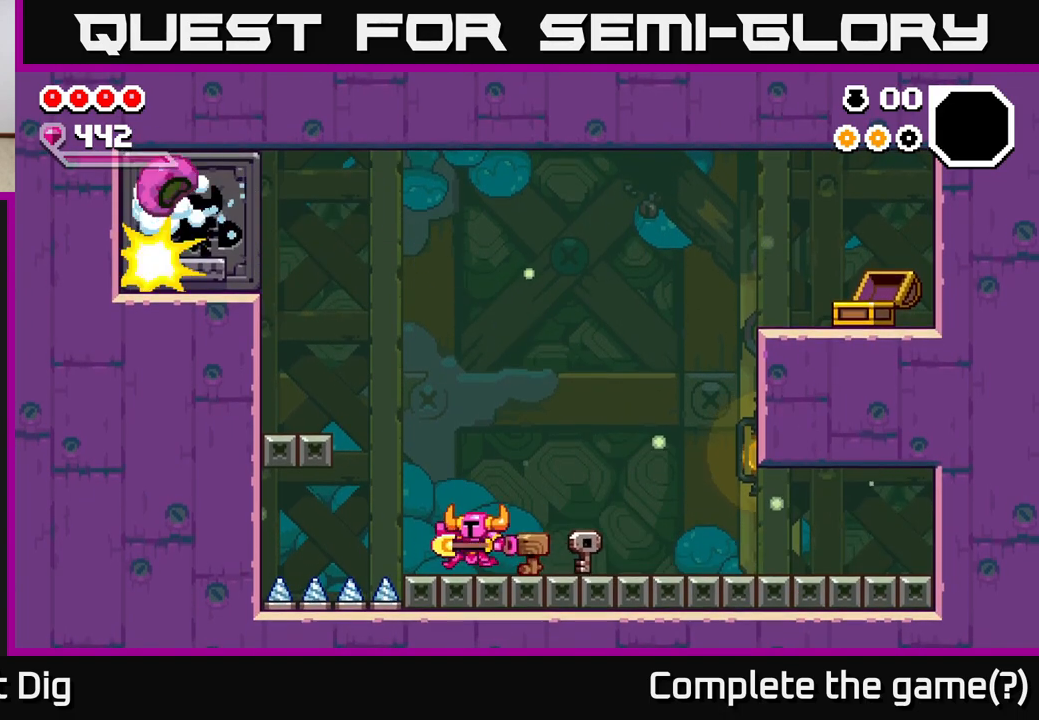
{"buttons": ["DPAD_LEFT"], "right_stick": "center", "events": [[200, "A", "down"], [500, "A", "up"]]}
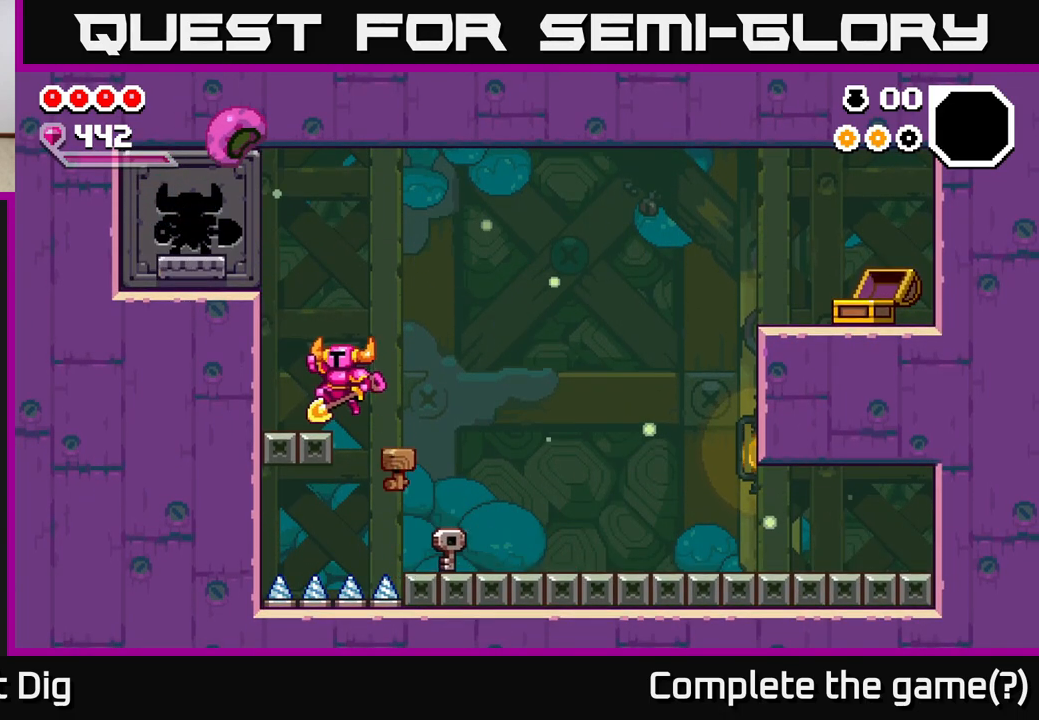
{"buttons": ["A", "DPAD_LEFT"], "right_stick": "center", "events": [[233, "A", "down"]]}
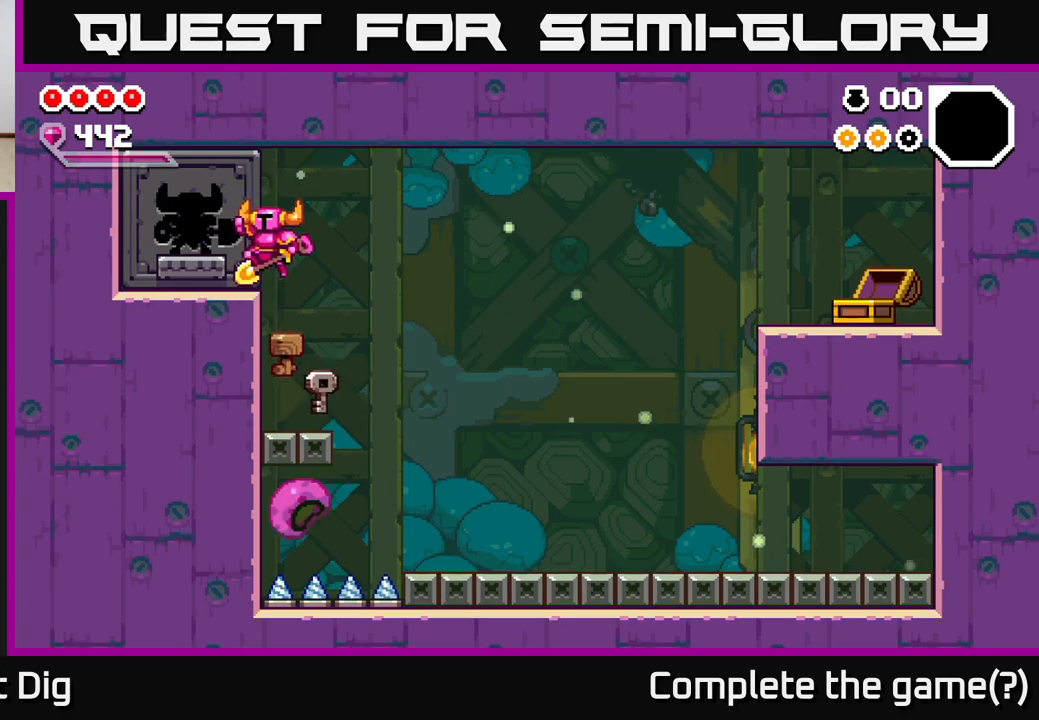
{"buttons": [], "right_stick": "center", "events": [[33, "A", "up"], [267, "A", "down"], [317, "A", "up"], [500, "DPAD_LEFT", "up"]]}